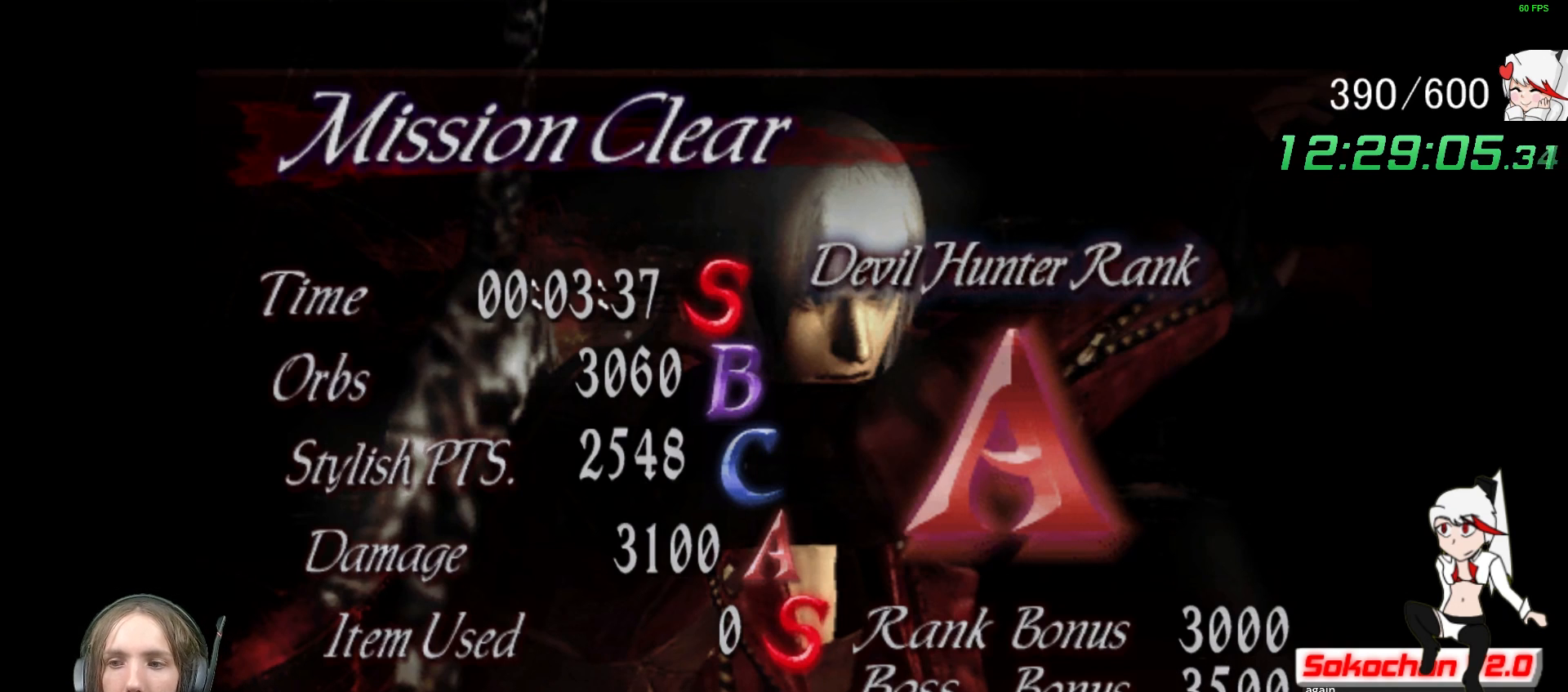
Gameplay with a controller (Xbox layout); each line is a JSON object with the inputs held at the frame after it. "events" lists button and stick changes between this image and that frame as [ms after this image, input, new state], when the widget could be followed in between. Not read: R3.
{"buttons": [], "left_stick": "center", "right_stick": "center", "events": [[350, "A", "down"], [433, "A", "up"]]}
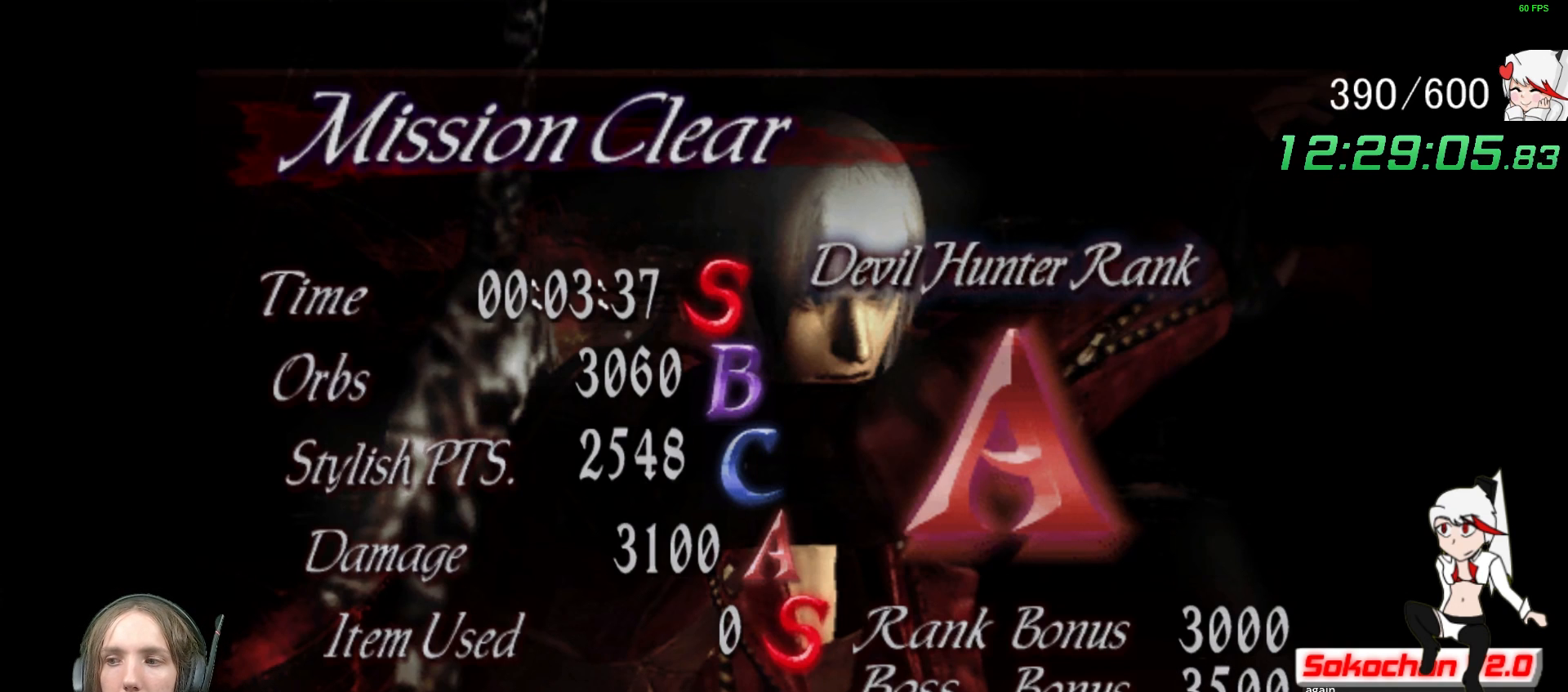
{"buttons": ["START"], "left_stick": "center", "right_stick": "center", "events": [[400, "START", "down"]]}
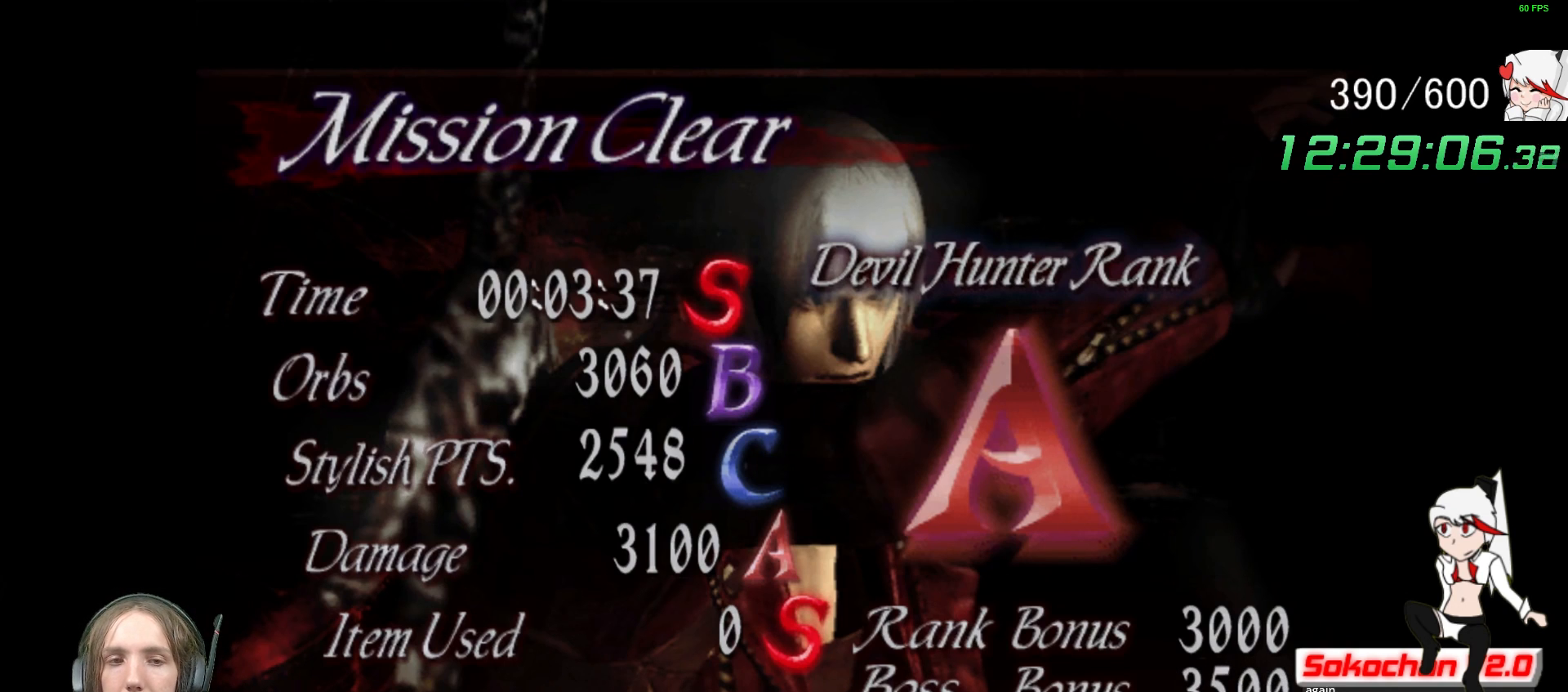
{"buttons": [], "left_stick": "center", "right_stick": "center", "events": [[50, "START", "up"], [217, "A", "down"], [317, "A", "up"]]}
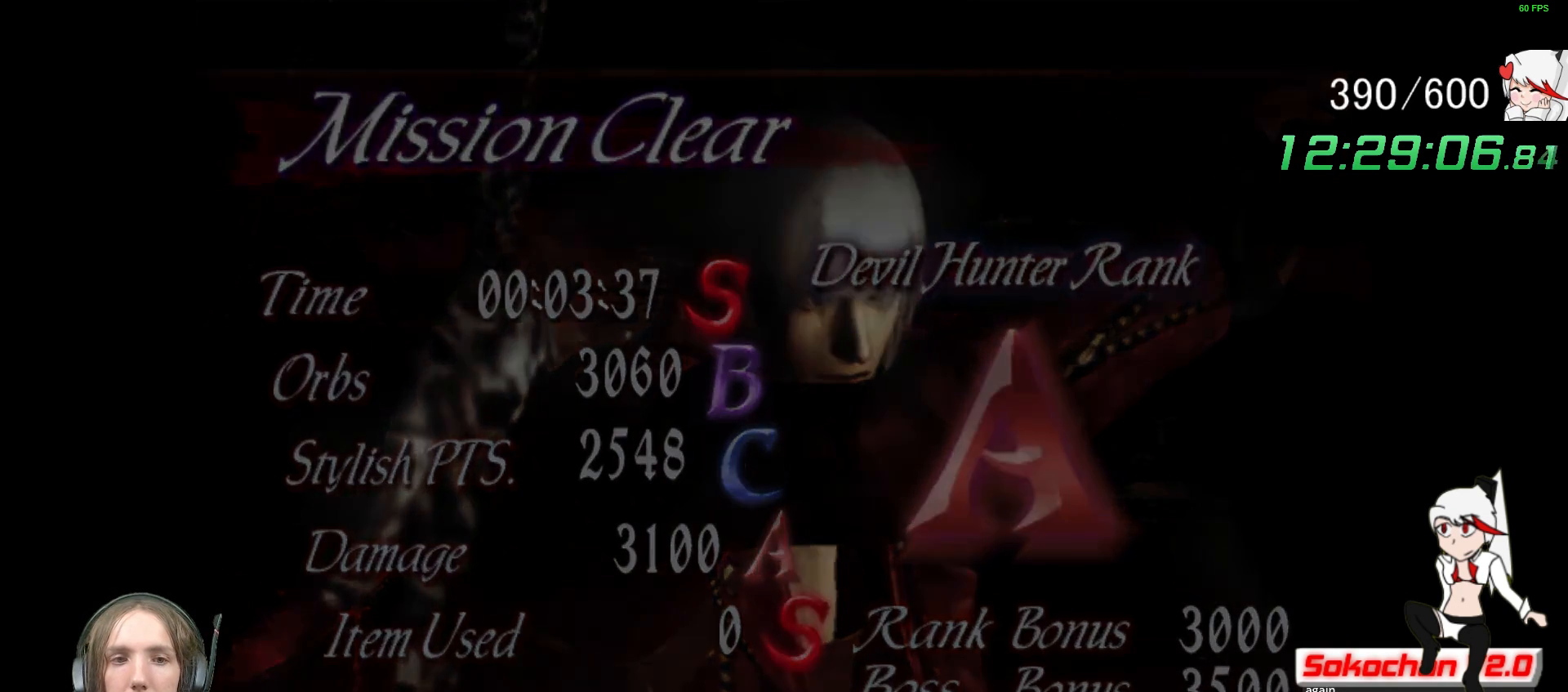
{"buttons": [], "left_stick": "center", "right_stick": "center", "events": []}
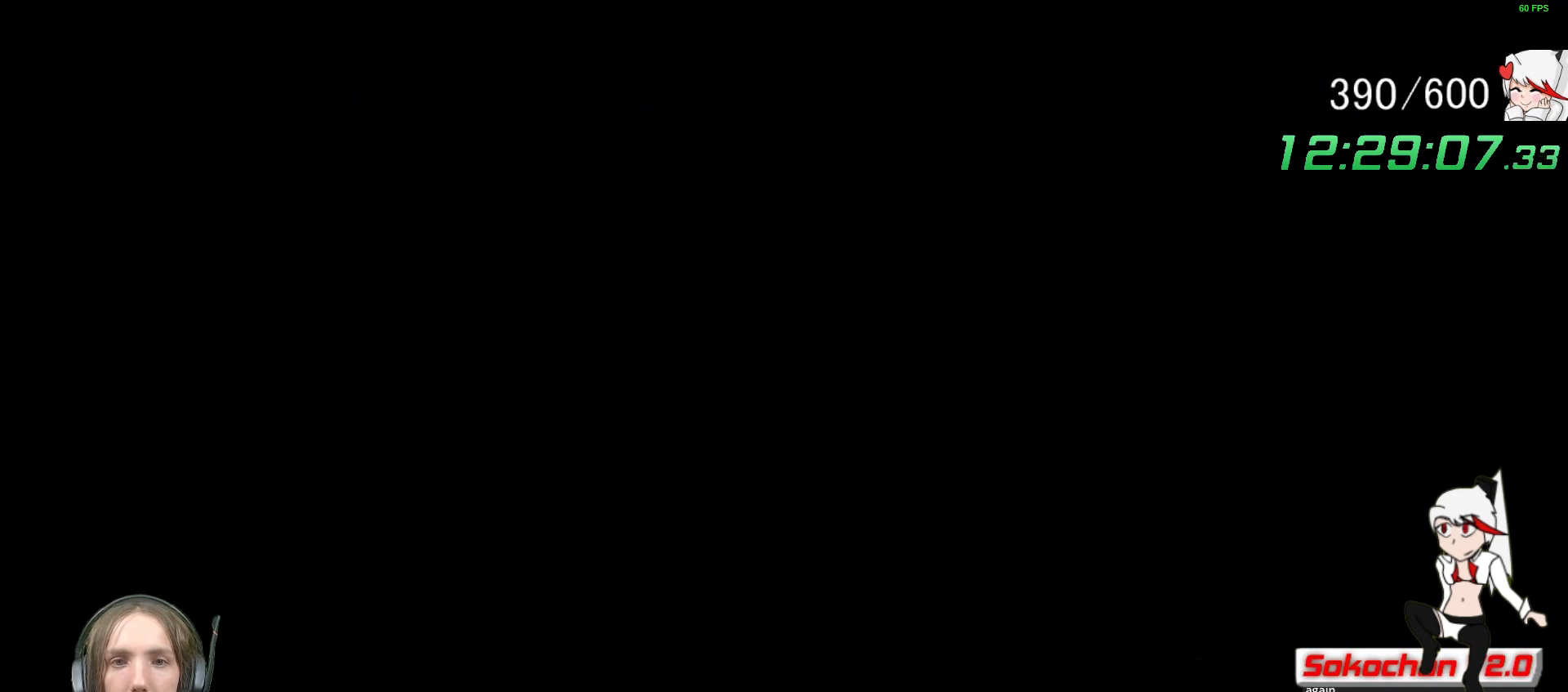
{"buttons": [], "left_stick": "center", "right_stick": "center", "events": []}
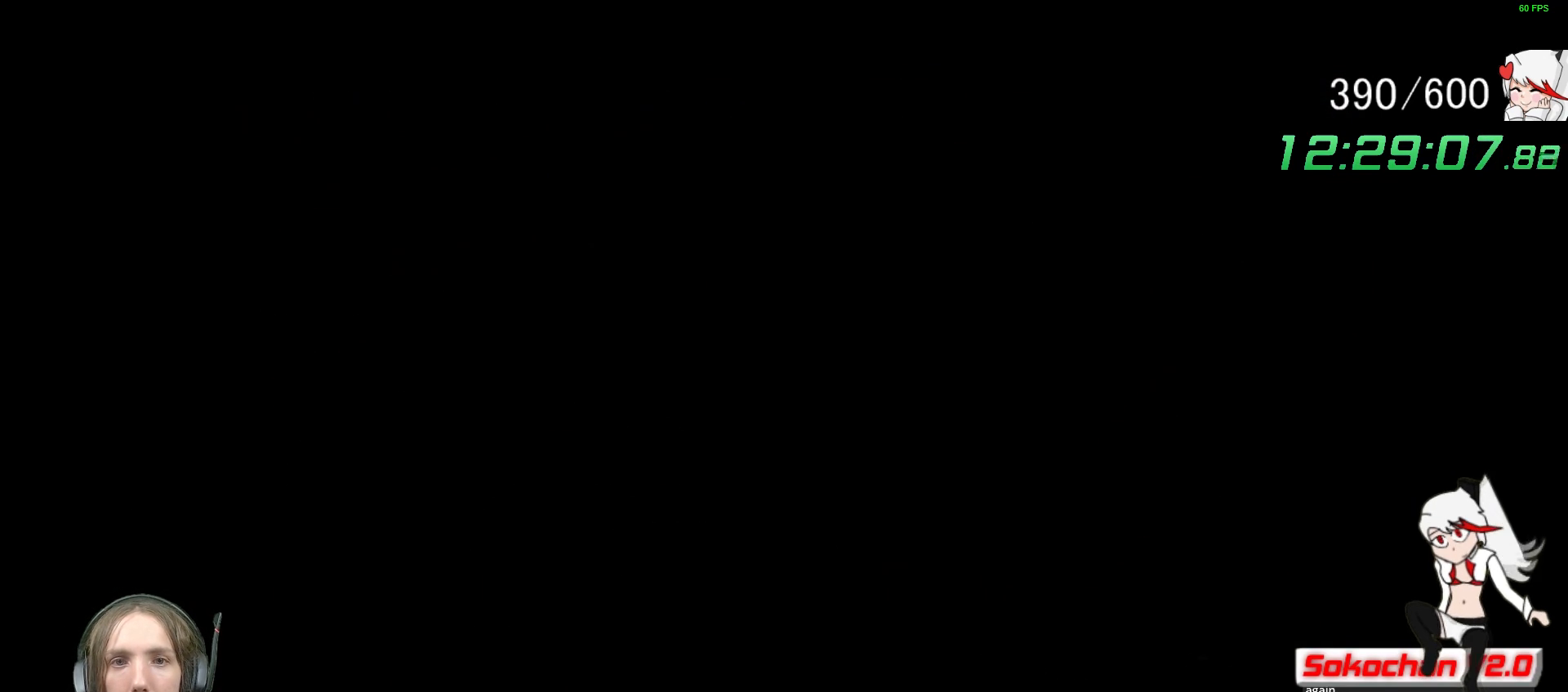
{"buttons": [], "left_stick": "center", "right_stick": "center", "events": []}
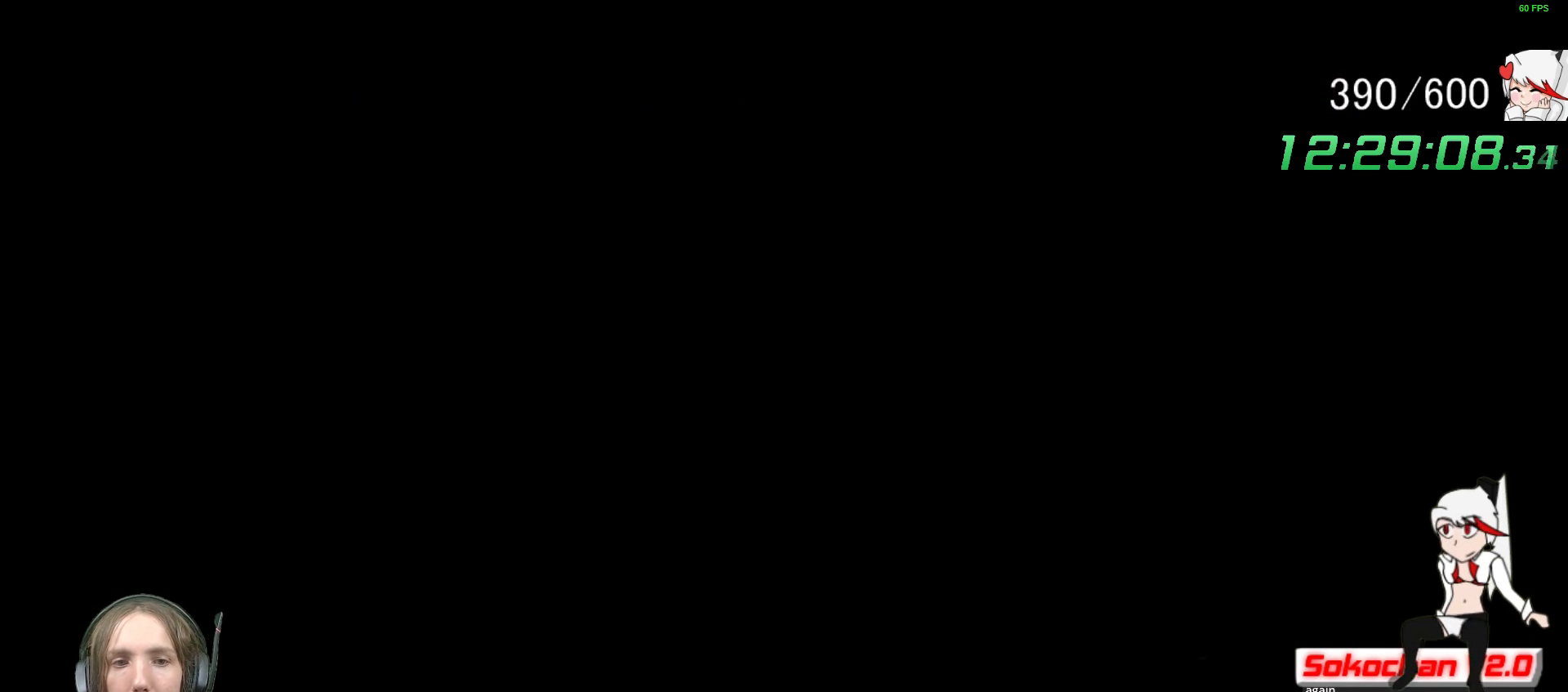
{"buttons": [], "left_stick": "center", "right_stick": "center", "events": []}
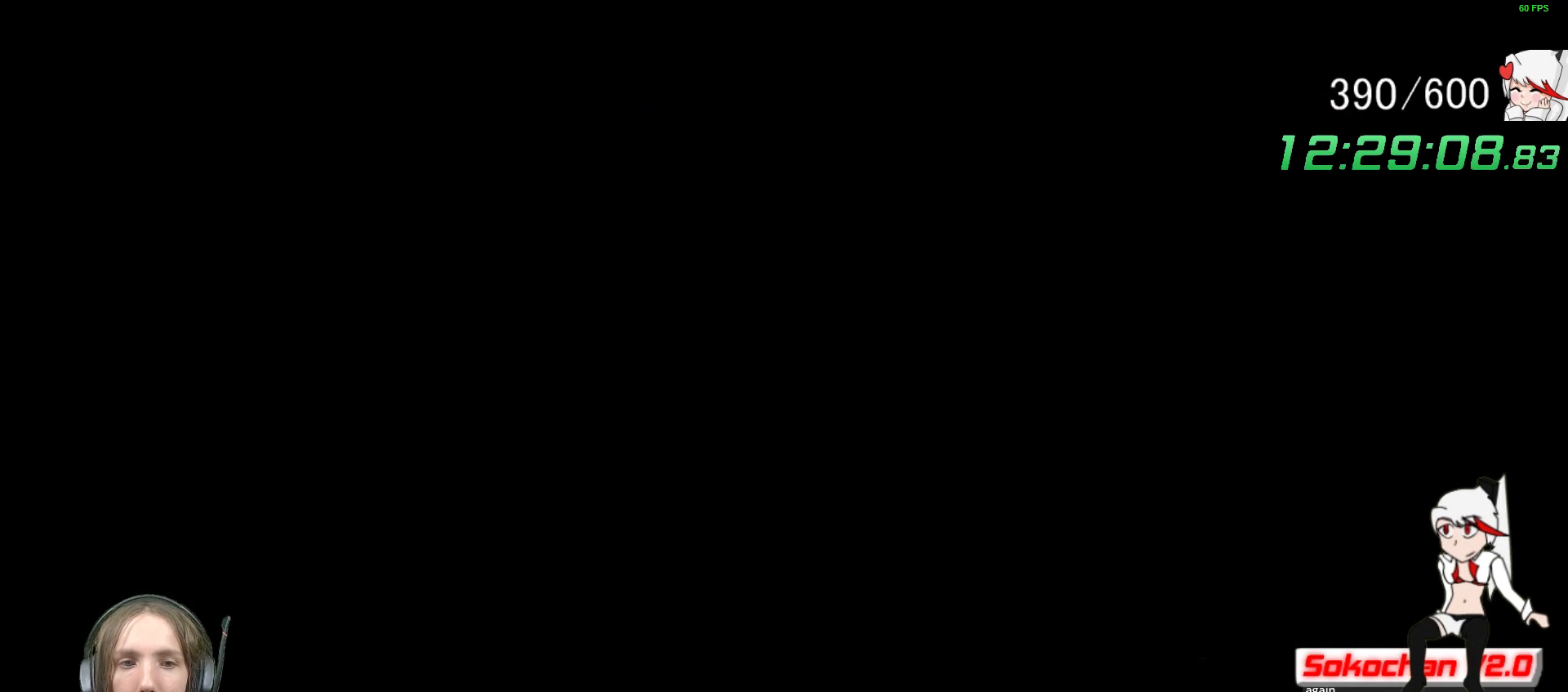
{"buttons": [], "left_stick": "center", "right_stick": "center", "events": []}
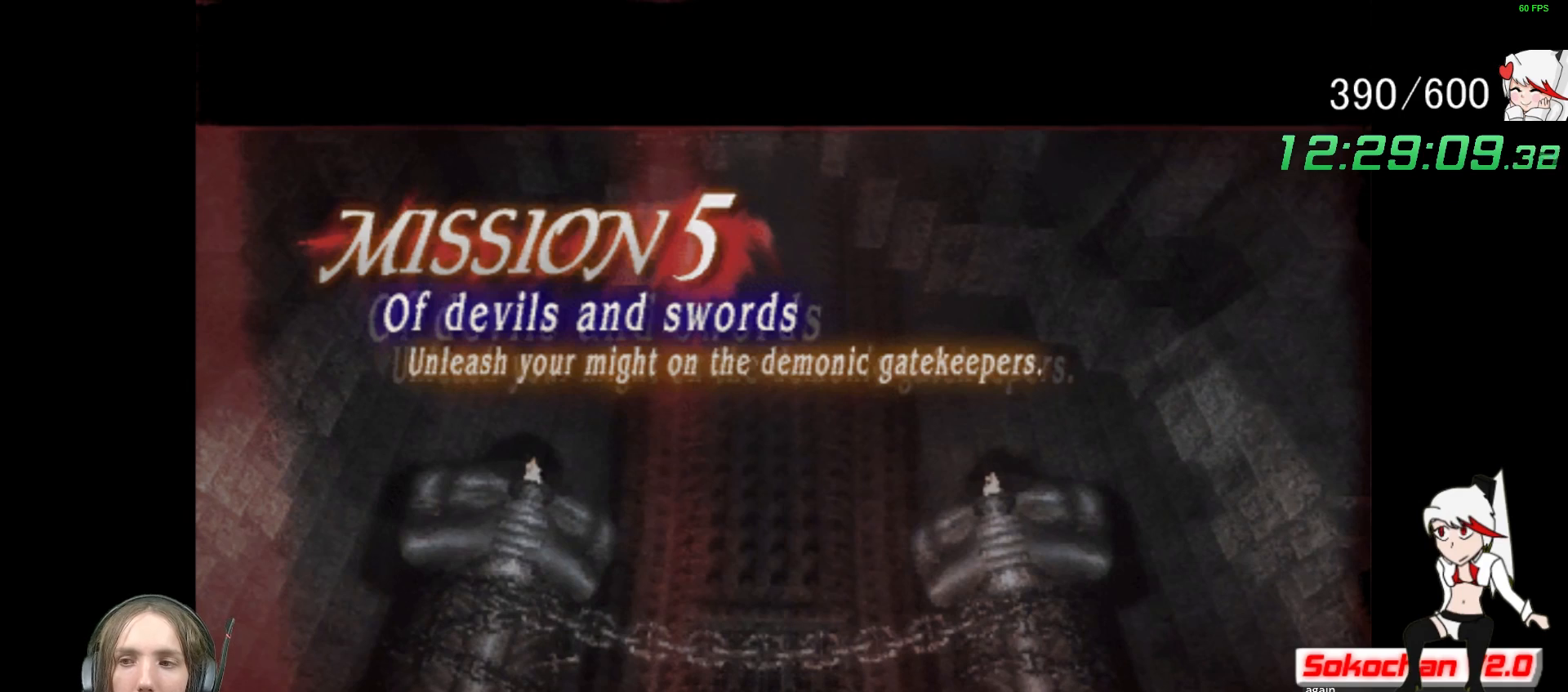
{"buttons": [], "left_stick": "center", "right_stick": "center", "events": []}
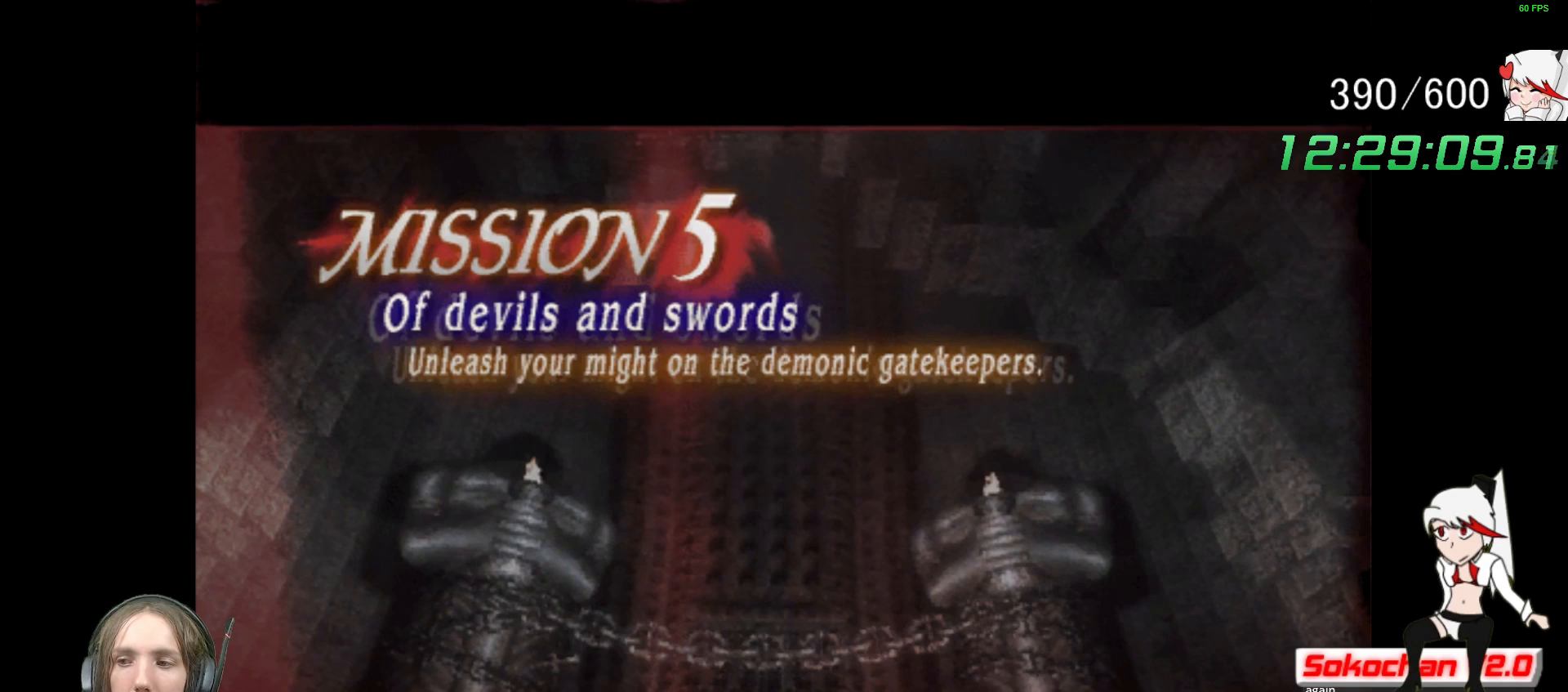
{"buttons": [], "left_stick": "center", "right_stick": "center", "events": [[150, "DPAD_LEFT", "down"], [233, "DPAD_LEFT", "up"], [283, "A", "down"], [383, "A", "up"]]}